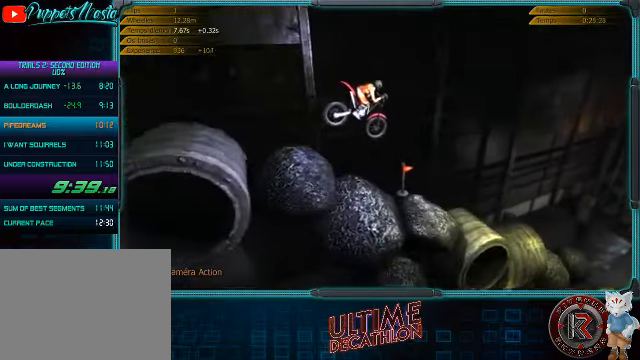
Gameplay with a controller (Xbox layout); each line is a JSON object with the inputs held at the frame after it (dt_ms = milliseconds from this image to that frame). "events" lists button and stick changes between this image and that frame as [ms after this image, input, new state], when the widget could be followed in between. Not read: L3 R3 right_stick.
{"dt_ms": 500, "buttons": [], "left_stick": "right", "events": [[100, "left_stick", "left"], [267, "left_stick", "center"], [500, "left_stick", "right"]]}
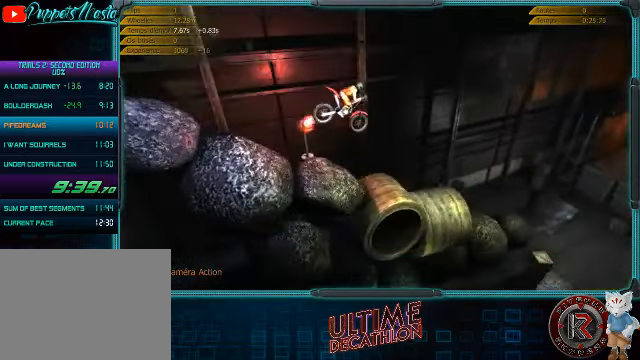
{"dt_ms": 500, "buttons": [], "left_stick": "left", "events": [[367, "left_stick", "left"]]}
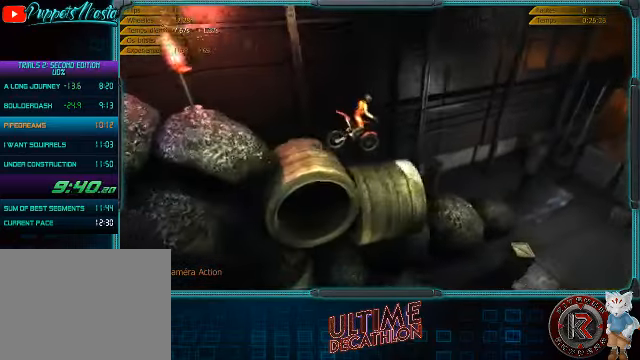
{"dt_ms": 500, "buttons": [], "left_stick": "left", "events": []}
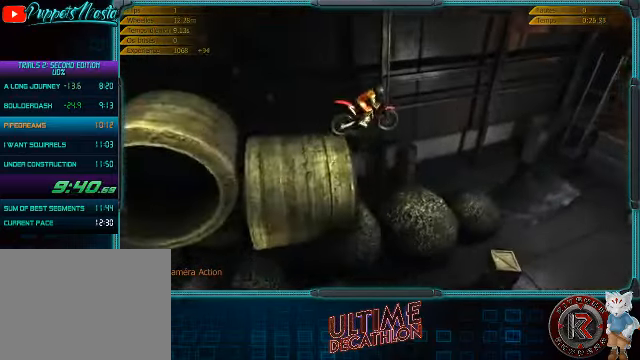
{"dt_ms": 500, "buttons": [], "left_stick": "right", "events": [[100, "left_stick", "center"], [367, "left_stick", "right"]]}
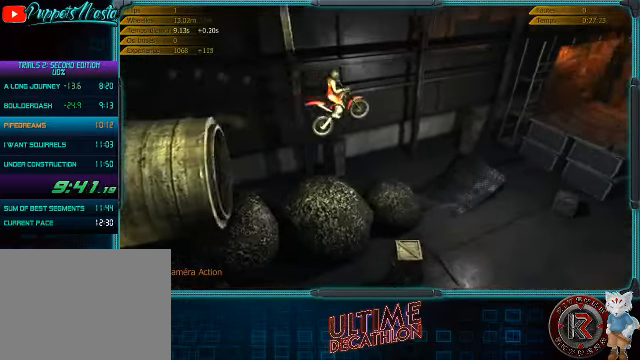
{"dt_ms": 500, "buttons": [], "left_stick": "center", "events": [[234, "left_stick", "center"], [267, "R2", "down"], [434, "R2", "up"]]}
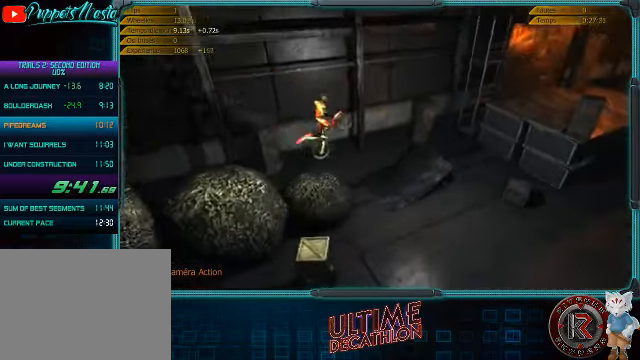
{"dt_ms": 500, "buttons": ["R2"], "left_stick": "left", "events": [[334, "R2", "down"], [500, "left_stick", "left"]]}
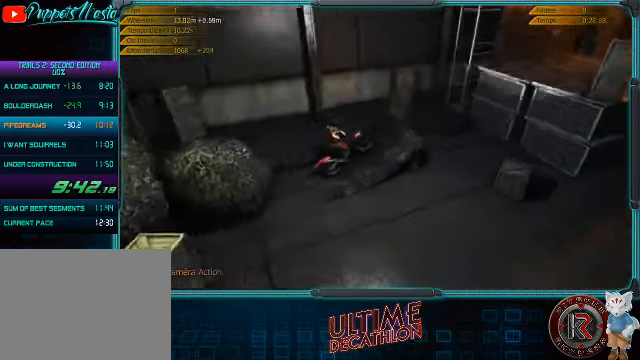
{"dt_ms": 500, "buttons": ["R2"], "left_stick": "right", "events": [[234, "left_stick", "right"]]}
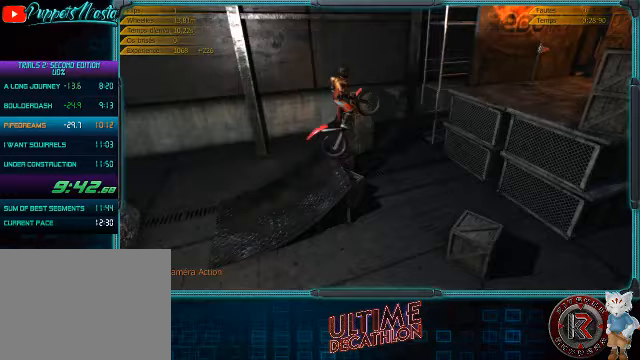
{"dt_ms": 500, "buttons": ["R2"], "left_stick": "left", "events": [[133, "left_stick", "center"], [200, "left_stick", "left"]]}
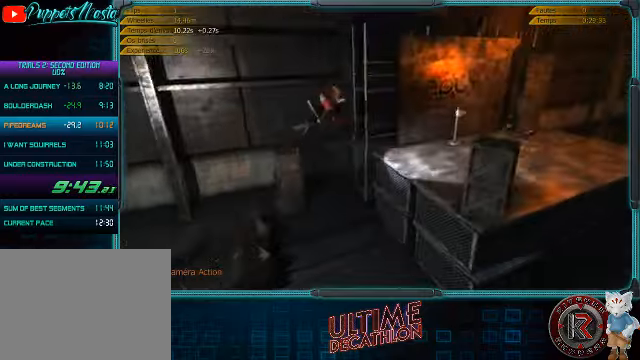
{"dt_ms": 500, "buttons": ["R2"], "left_stick": "left", "events": [[67, "R2", "up"], [200, "R2", "down"]]}
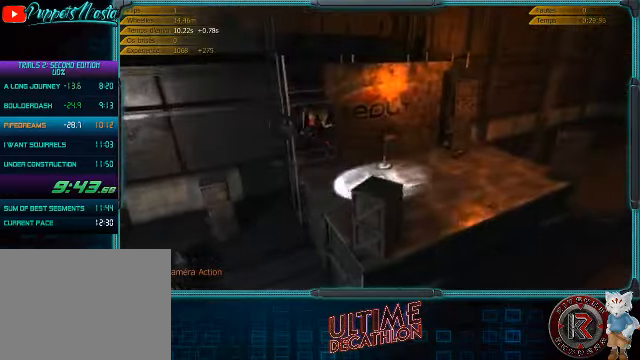
{"dt_ms": 500, "buttons": ["R2"], "left_stick": "right", "events": [[167, "left_stick", "center"], [233, "left_stick", "right"]]}
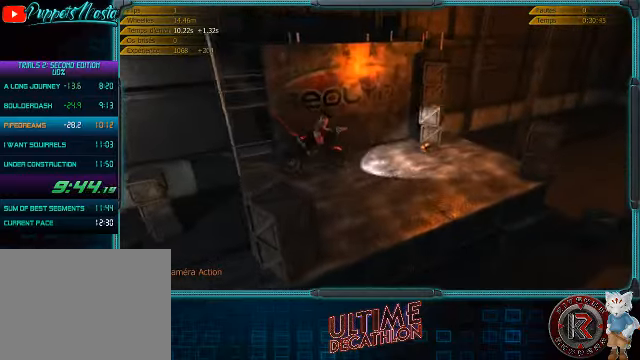
{"dt_ms": 1000, "buttons": ["R2"], "left_stick": "center", "events": [[200, "left_stick", "center"], [267, "R2", "up"], [400, "Y", "down"], [500, "Y", "up"], [567, "B", "down"], [667, "B", "up"], [767, "START", "down"], [933, "R2", "down"], [933, "START", "up"]]}
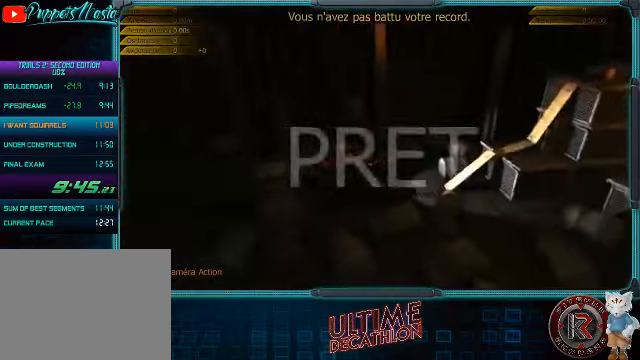
{"dt_ms": 500, "buttons": ["R2"], "left_stick": "center", "events": []}
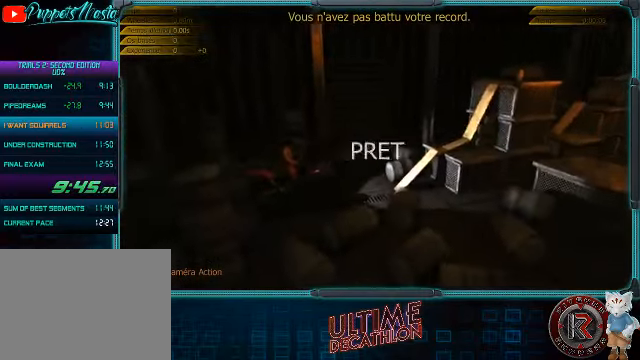
{"dt_ms": 500, "buttons": ["R2"], "left_stick": "left", "events": [[433, "left_stick", "left"]]}
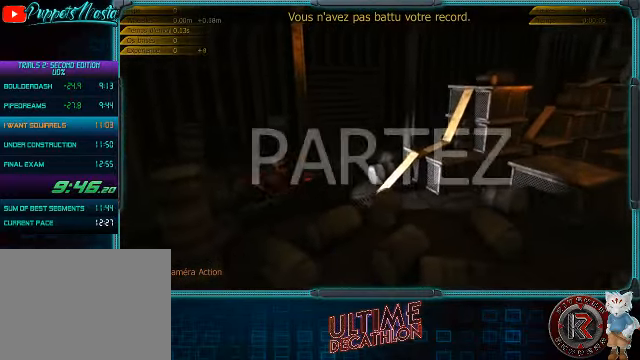
{"dt_ms": 500, "buttons": ["R2"], "left_stick": "left", "events": [[100, "left_stick", "center"], [500, "left_stick", "left"]]}
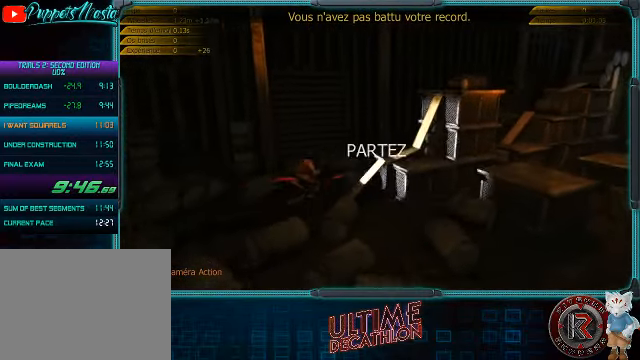
{"dt_ms": 500, "buttons": [], "left_stick": "left", "events": [[400, "R2", "up"]]}
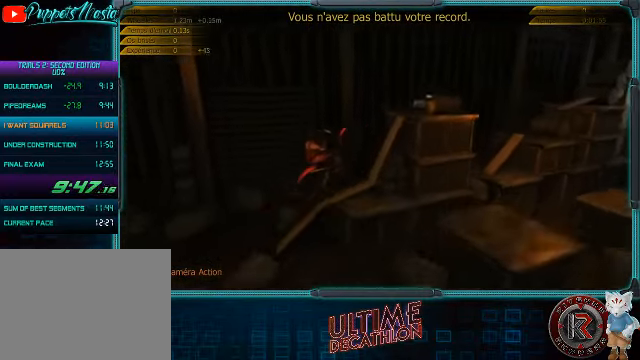
{"dt_ms": 500, "buttons": [], "left_stick": "left", "events": [[167, "left_stick", "right"], [367, "left_stick", "left"]]}
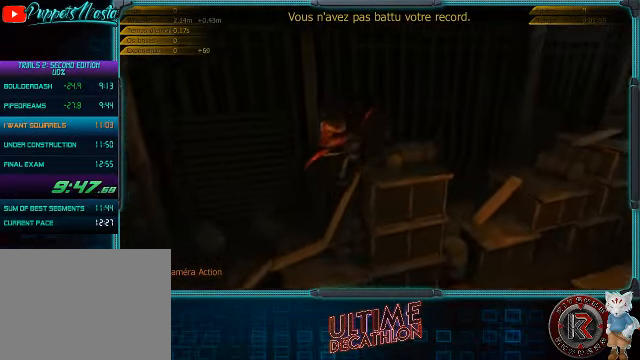
{"dt_ms": 500, "buttons": ["R2"], "left_stick": "left", "events": [[300, "left_stick", "center"], [400, "R2", "down"], [466, "left_stick", "left"]]}
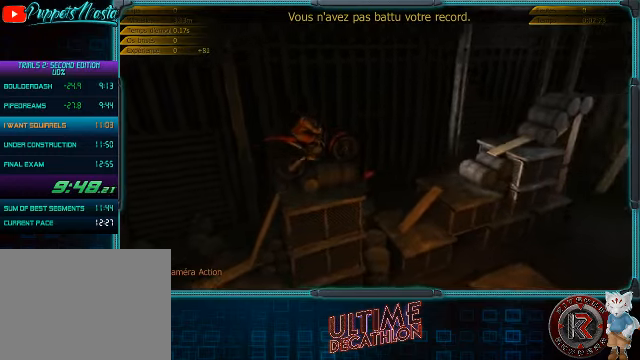
{"dt_ms": 500, "buttons": ["R2"], "left_stick": "left", "events": [[333, "left_stick", "center"], [500, "left_stick", "left"]]}
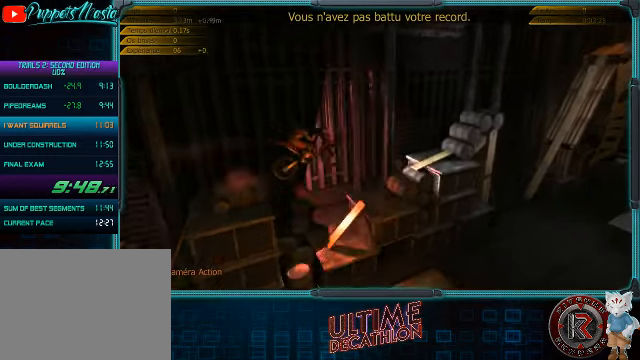
{"dt_ms": 500, "buttons": ["R2"], "left_stick": "left", "events": [[33, "R2", "up"], [133, "left_stick", "right"], [433, "left_stick", "left"], [466, "R2", "down"]]}
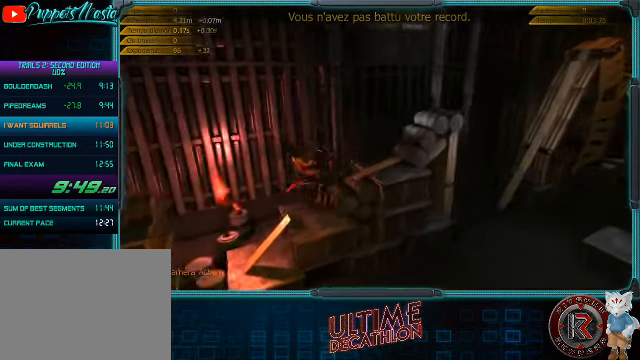
{"dt_ms": 500, "buttons": [], "left_stick": "left", "events": [[266, "R2", "up"]]}
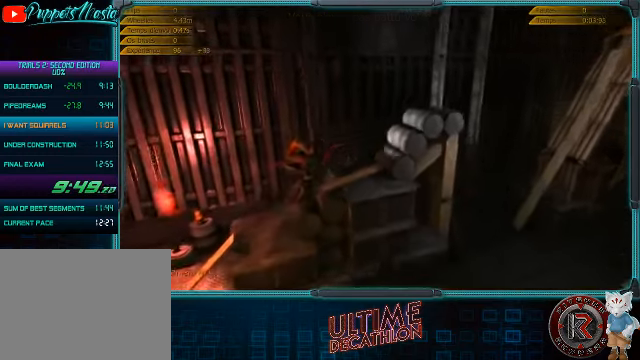
{"dt_ms": 500, "buttons": ["R2"], "left_stick": "right", "events": [[33, "left_stick", "center"], [66, "R2", "down"], [100, "left_stick", "left"], [266, "left_stick", "center"], [333, "left_stick", "right"]]}
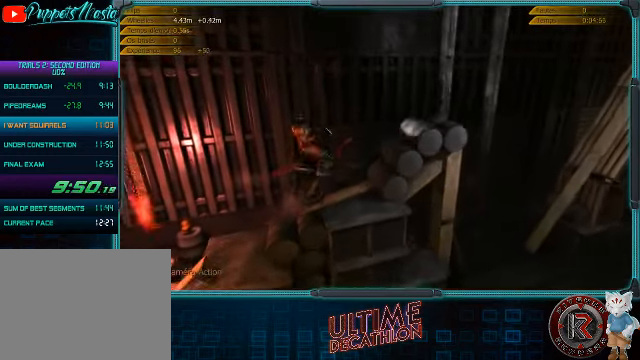
{"dt_ms": 500, "buttons": ["R2"], "left_stick": "left", "events": [[266, "R2", "up"], [266, "left_stick", "left"], [500, "R2", "down"]]}
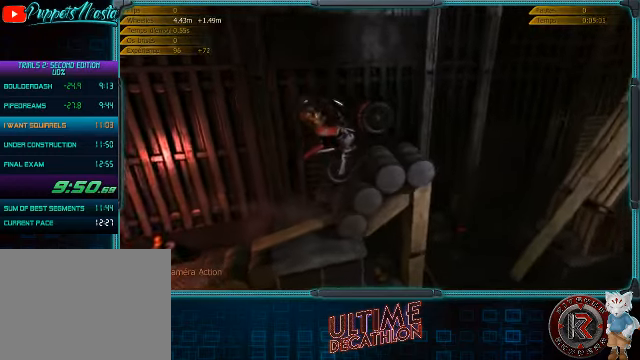
{"dt_ms": 500, "buttons": ["R2"], "left_stick": "left", "events": [[100, "R2", "up"], [166, "left_stick", "center"], [400, "left_stick", "left"], [466, "R2", "down"]]}
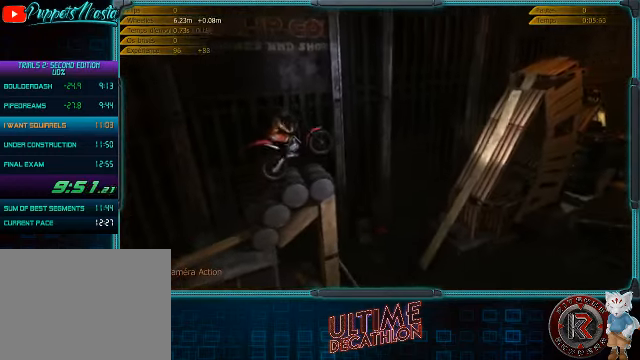
{"dt_ms": 500, "buttons": [], "left_stick": "left", "events": [[133, "R2", "up"], [233, "left_stick", "center"], [500, "left_stick", "left"]]}
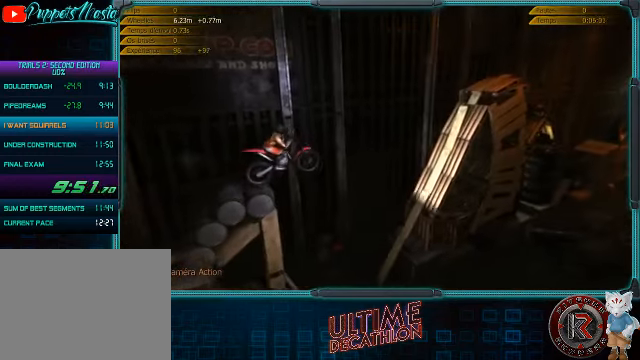
{"dt_ms": 500, "buttons": [], "left_stick": "left", "events": []}
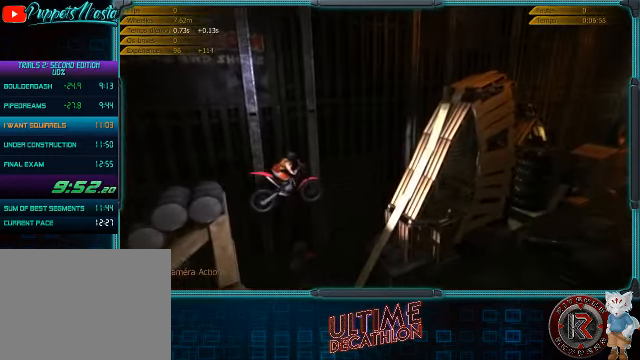
{"dt_ms": 500, "buttons": [], "left_stick": "right", "events": [[100, "left_stick", "right"]]}
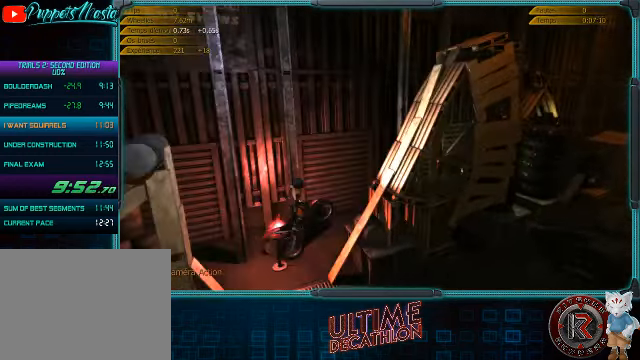
{"dt_ms": 500, "buttons": ["R2"], "left_stick": "right", "events": [[166, "R2", "down"]]}
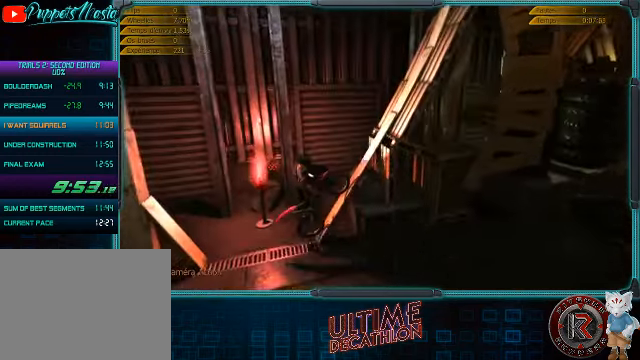
{"dt_ms": 500, "buttons": [], "left_stick": "center", "events": [[234, "R2", "up"], [234, "left_stick", "center"]]}
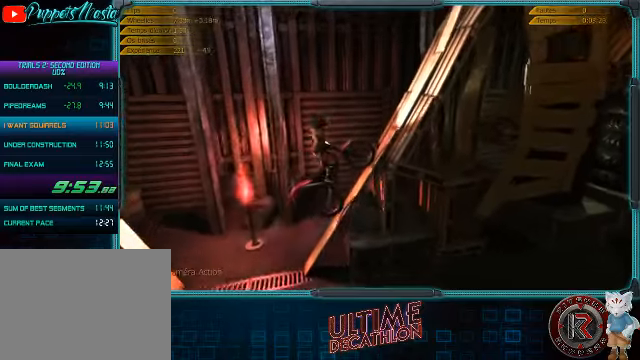
{"dt_ms": 500, "buttons": ["R2"], "left_stick": "right", "events": [[100, "R2", "down"], [200, "left_stick", "right"]]}
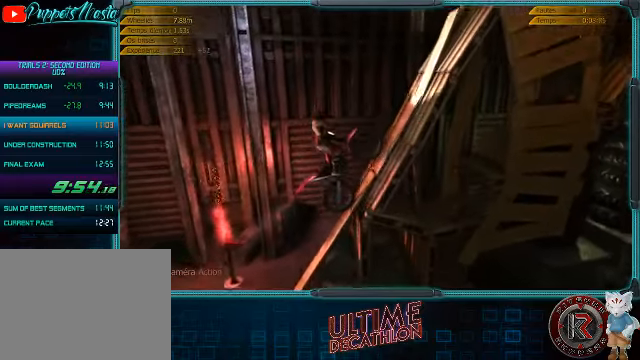
{"dt_ms": 500, "buttons": [], "left_stick": "center", "events": [[267, "left_stick", "center"], [434, "R2", "up"]]}
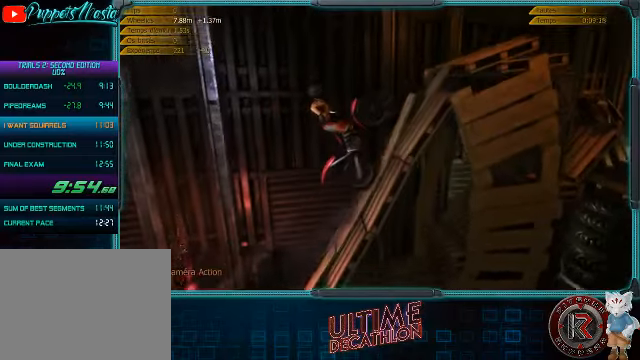
{"dt_ms": 500, "buttons": [], "left_stick": "left", "events": [[100, "left_stick", "right"], [500, "left_stick", "left"]]}